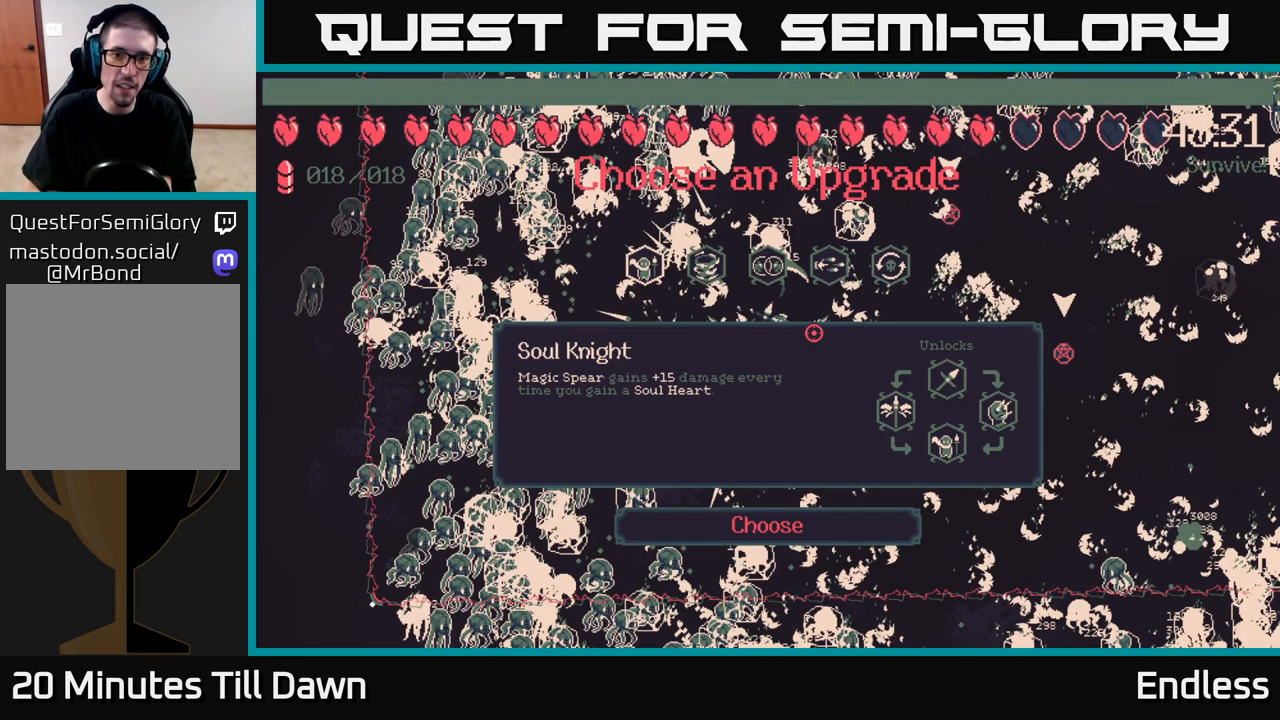
Gameplay with a controller (Xbox layout); each line is a JSON object with the inputs held at the frame after it. "events" lists button and stick changes between this image and that frame as [ms after this image, input, new state], when the widget could be followed in between.
{"buttons": [], "left_stick": "center", "right_stick": "center", "events": [[383, "DPAD_RIGHT", "down"], [500, "DPAD_RIGHT", "up"]]}
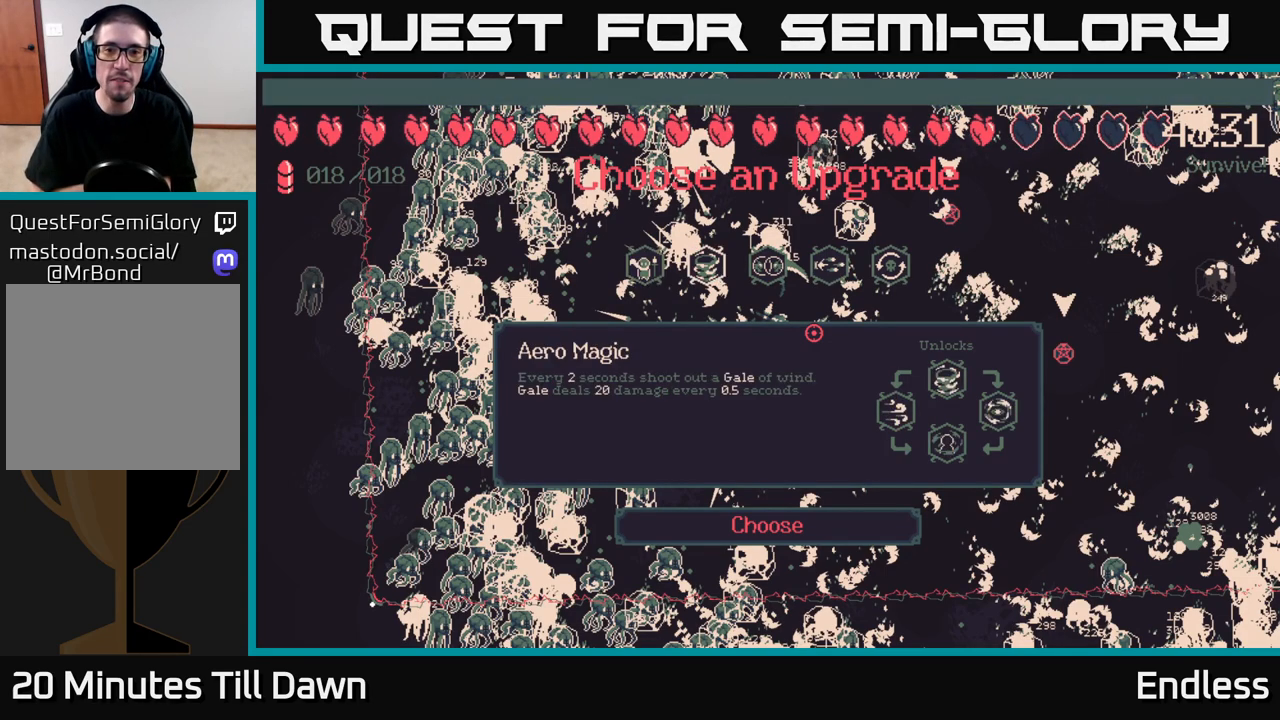
{"buttons": ["DPAD_RIGHT"], "left_stick": "center", "right_stick": "center", "events": [[150, "DPAD_RIGHT", "down"], [300, "DPAD_RIGHT", "up"], [400, "DPAD_RIGHT", "down"]]}
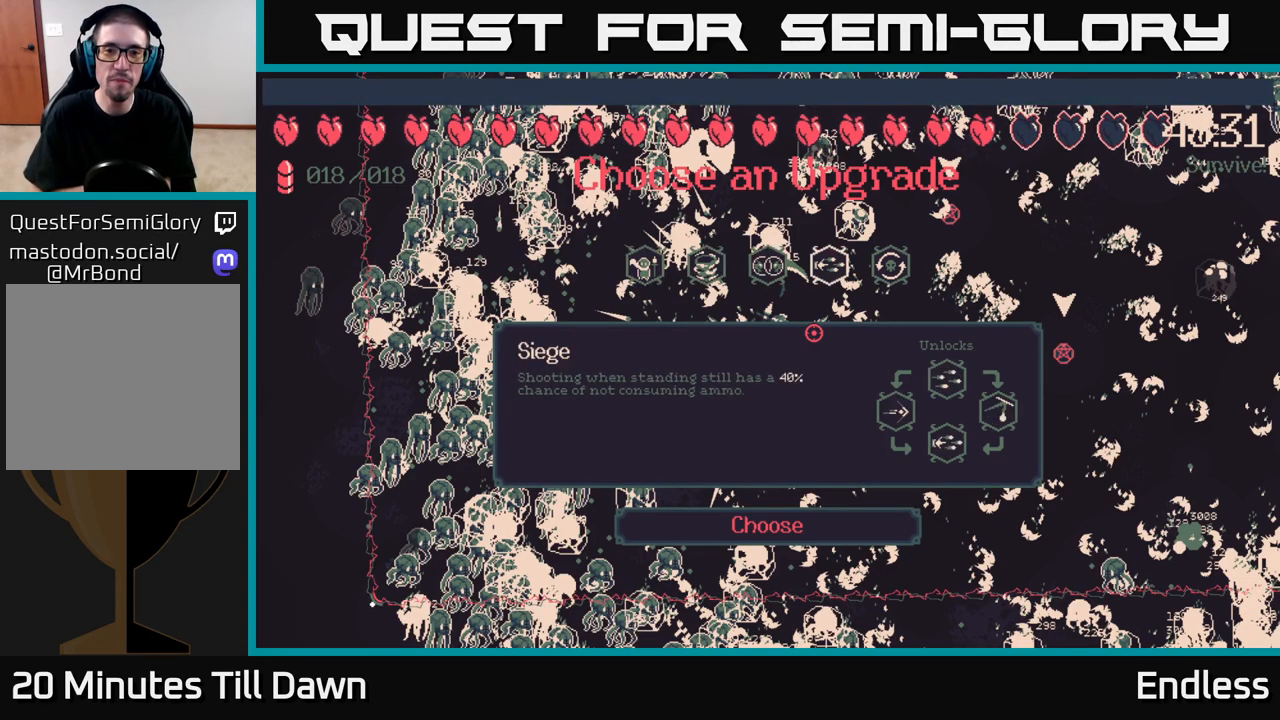
{"buttons": ["DPAD_RIGHT"], "left_stick": "center", "right_stick": "center", "events": [[33, "DPAD_RIGHT", "up"], [417, "DPAD_RIGHT", "down"]]}
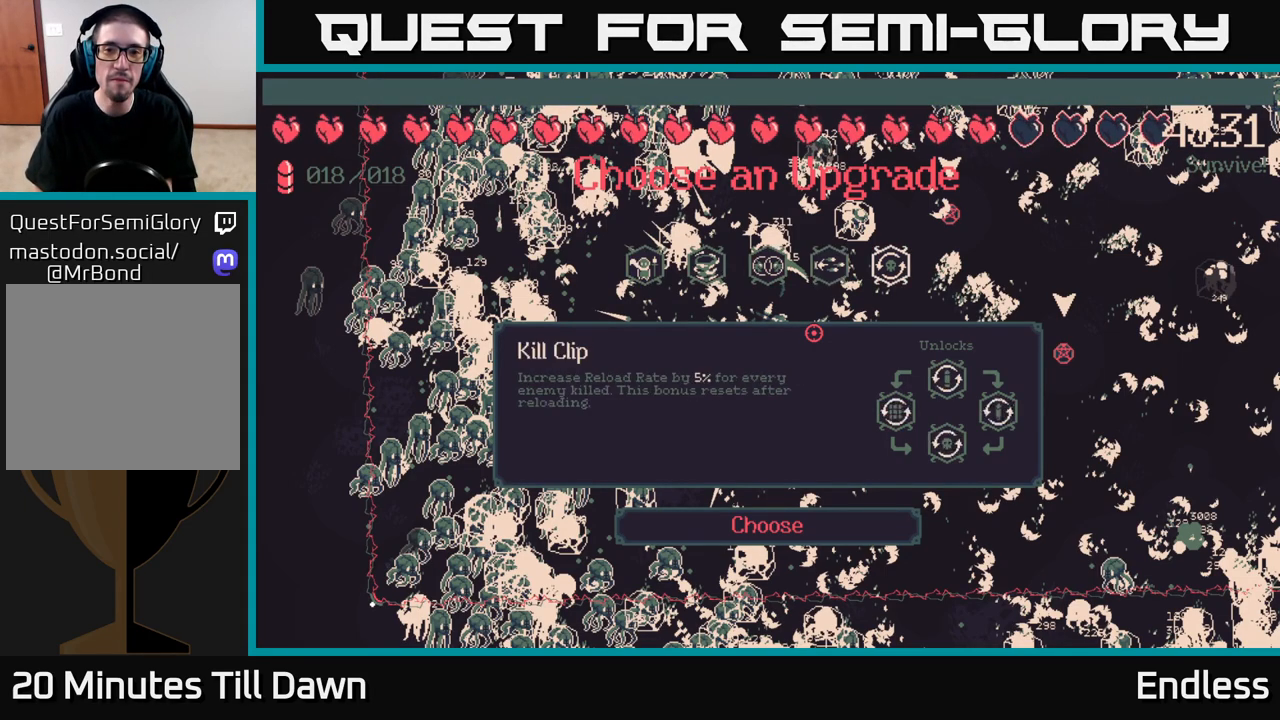
{"buttons": [], "left_stick": "center", "right_stick": "center", "events": [[33, "DPAD_RIGHT", "up"]]}
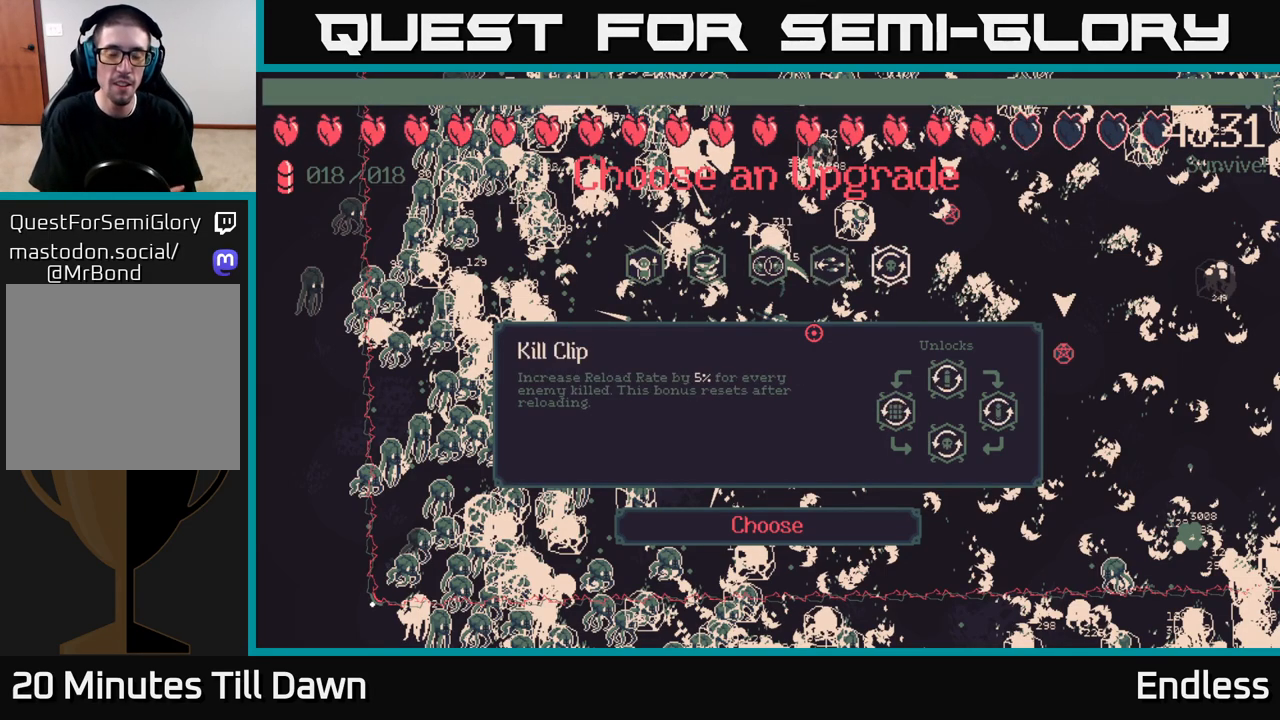
{"buttons": [], "left_stick": "center", "right_stick": "center", "events": []}
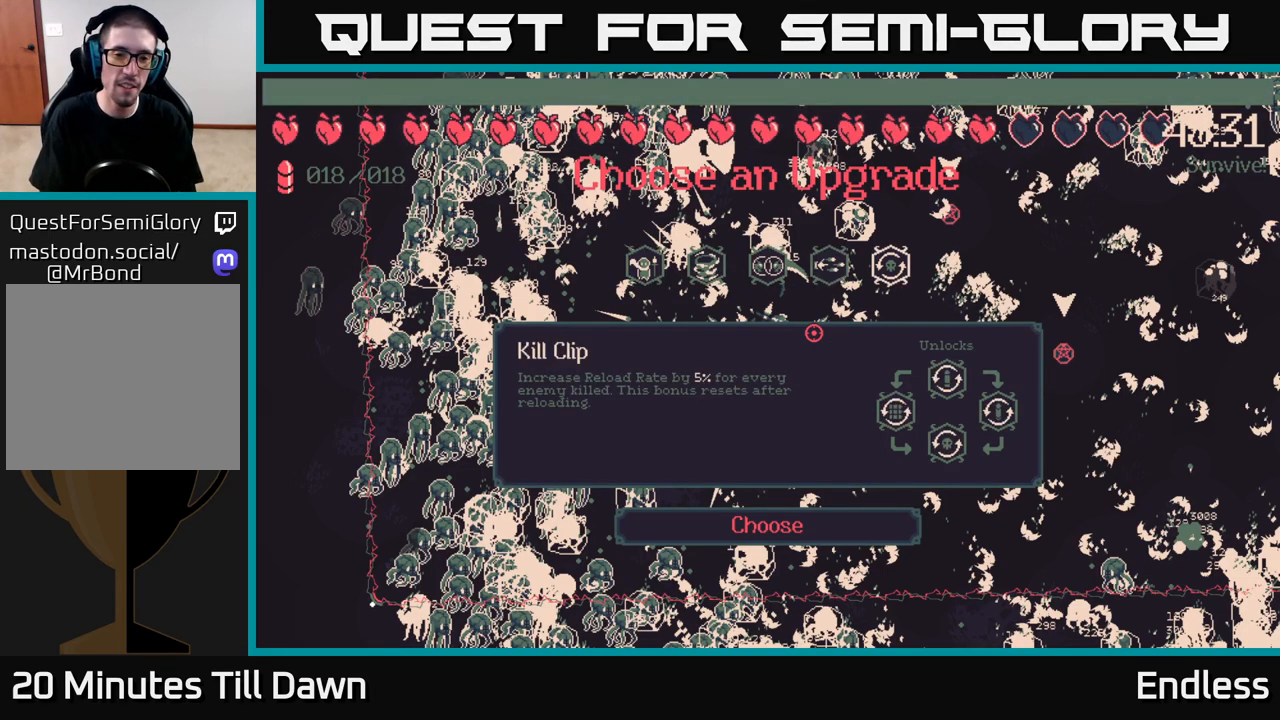
{"buttons": [], "left_stick": "center", "right_stick": "center", "events": []}
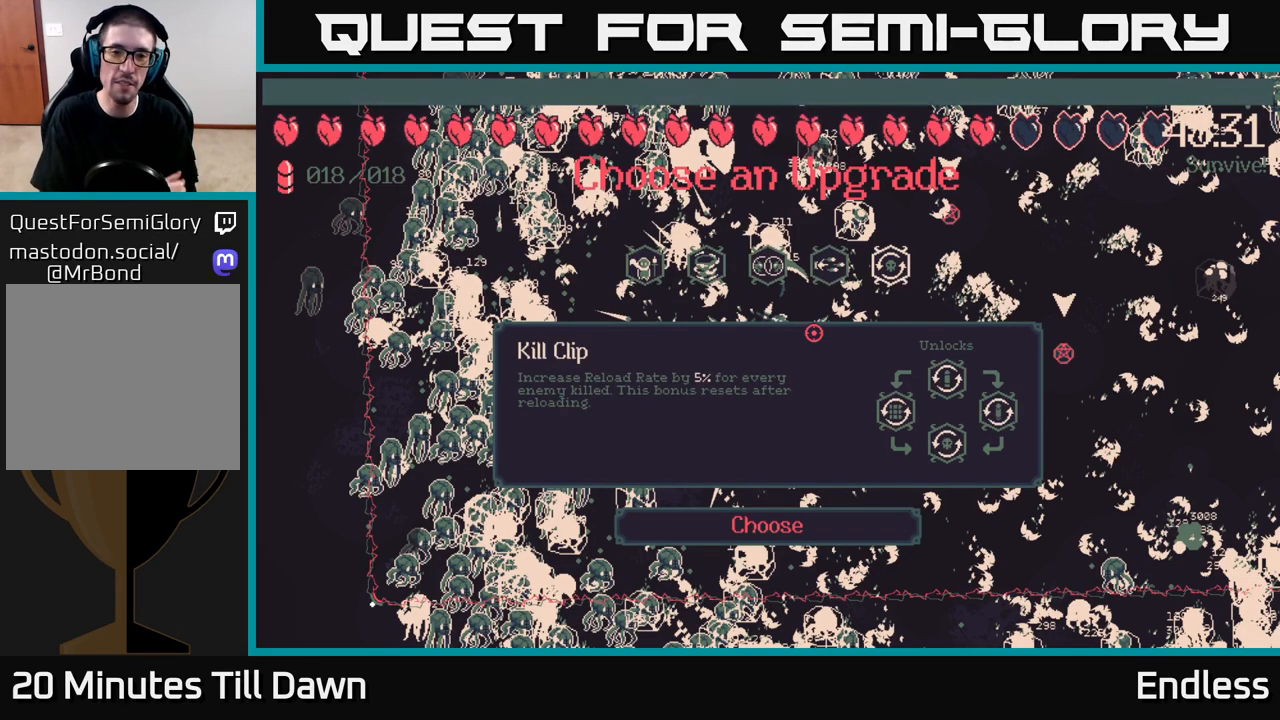
{"buttons": ["DPAD_LEFT"], "left_stick": "center", "right_stick": "center", "events": [[200, "DPAD_LEFT", "down"], [367, "DPAD_LEFT", "up"], [500, "DPAD_LEFT", "down"]]}
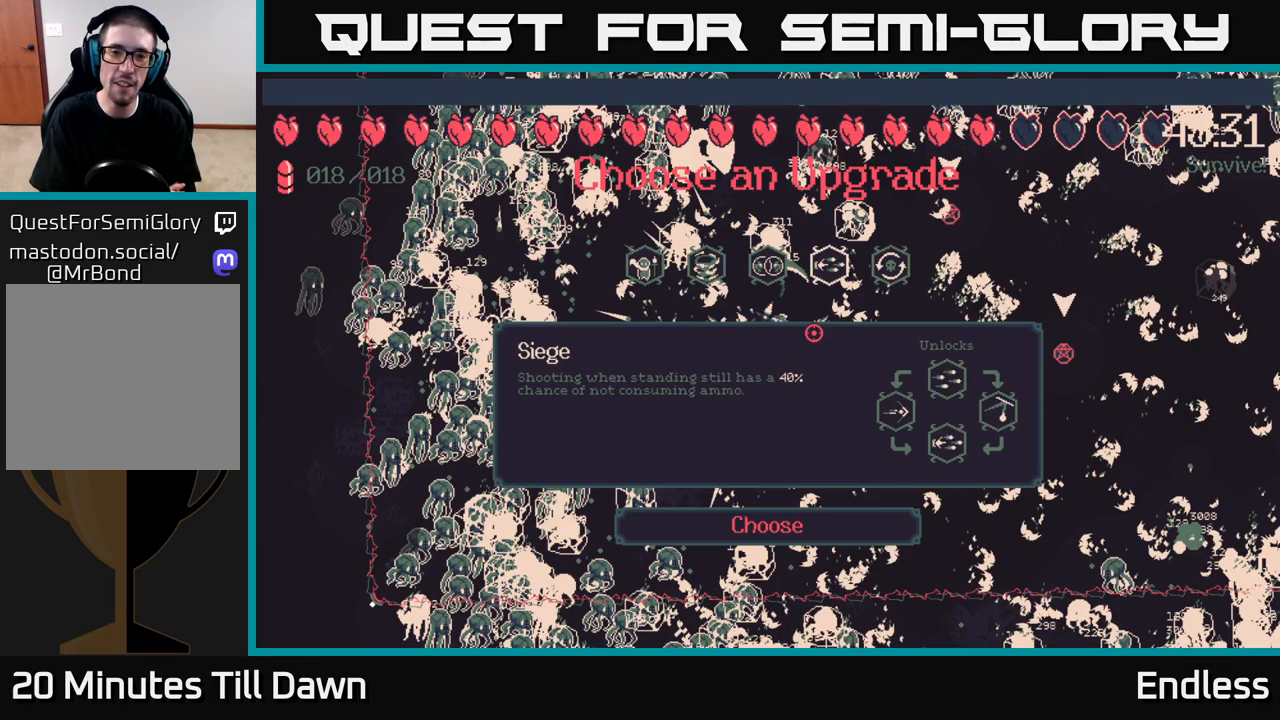
{"buttons": [], "left_stick": "center", "right_stick": "center", "events": [[133, "DPAD_LEFT", "up"]]}
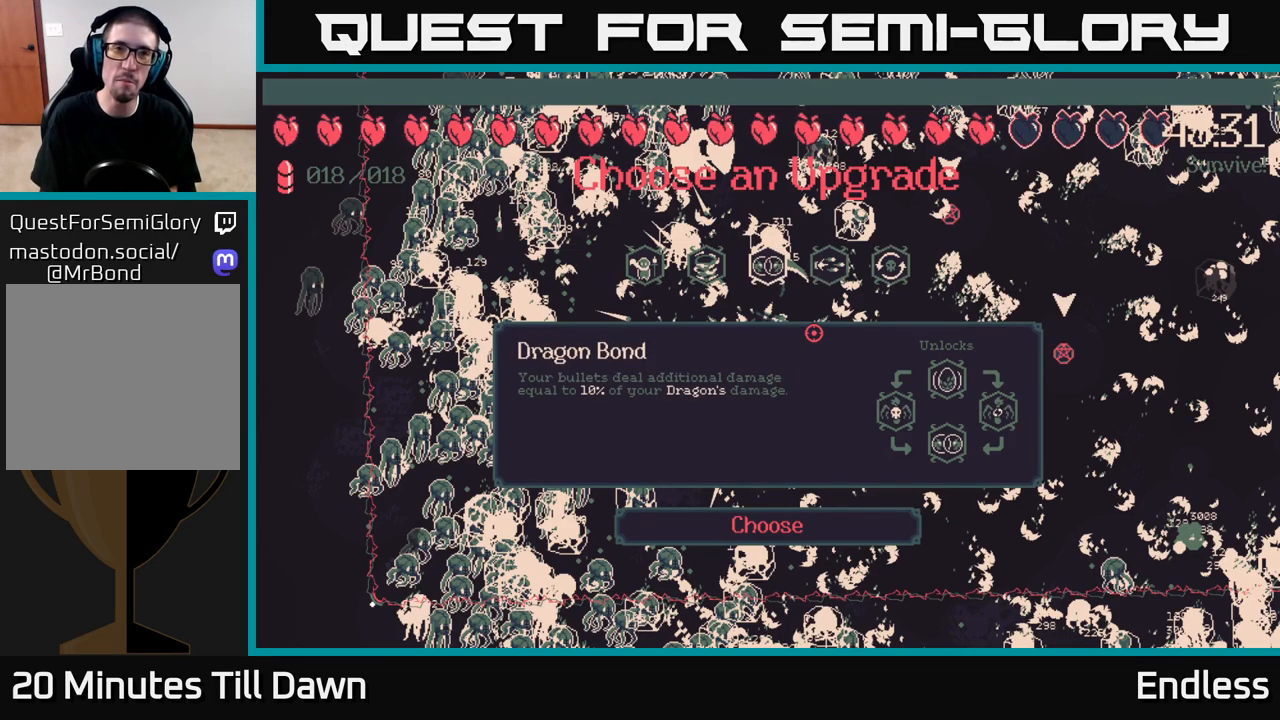
{"buttons": [], "left_stick": "center", "right_stick": "center", "events": []}
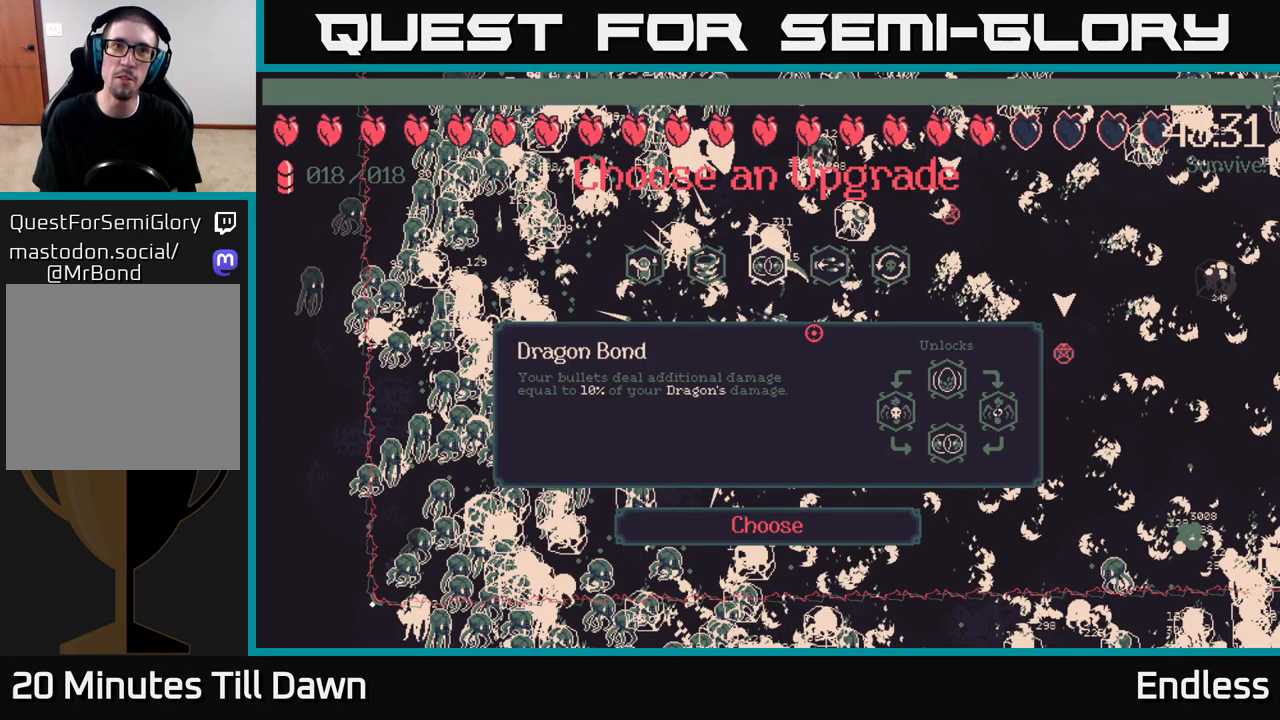
{"buttons": [], "left_stick": "center", "right_stick": "center", "events": []}
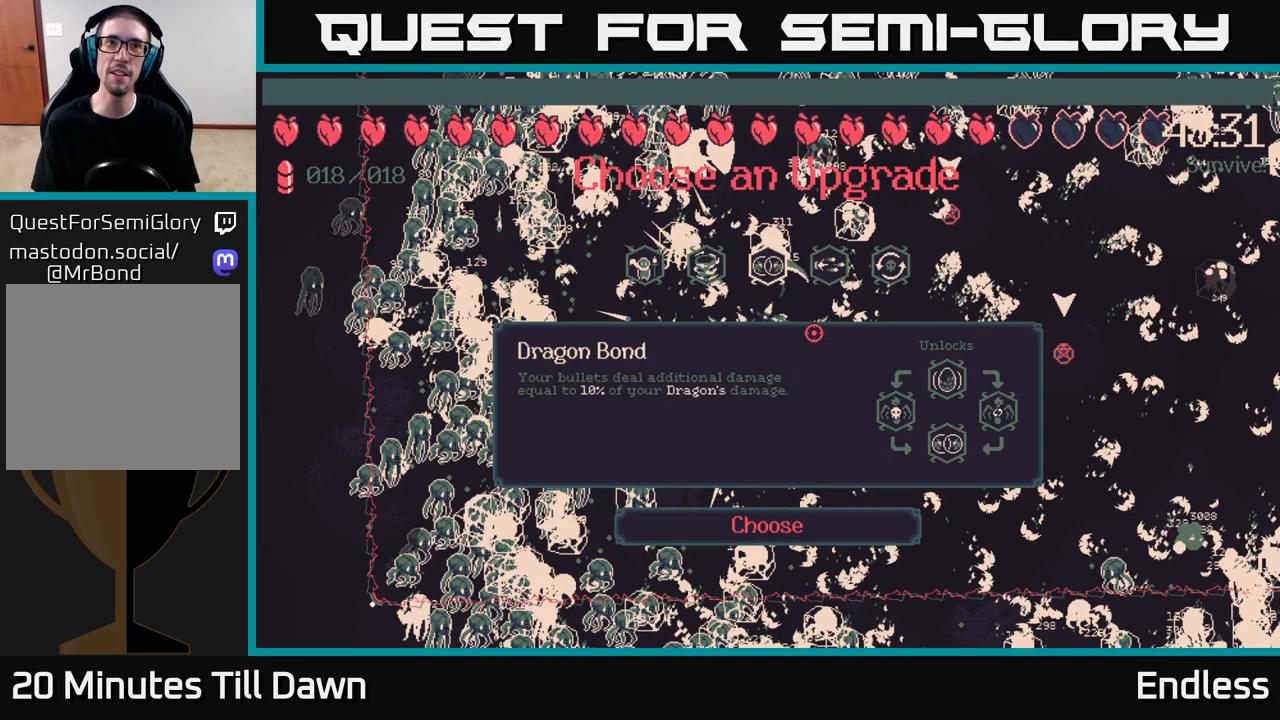
{"buttons": [], "left_stick": "center", "right_stick": "center", "events": []}
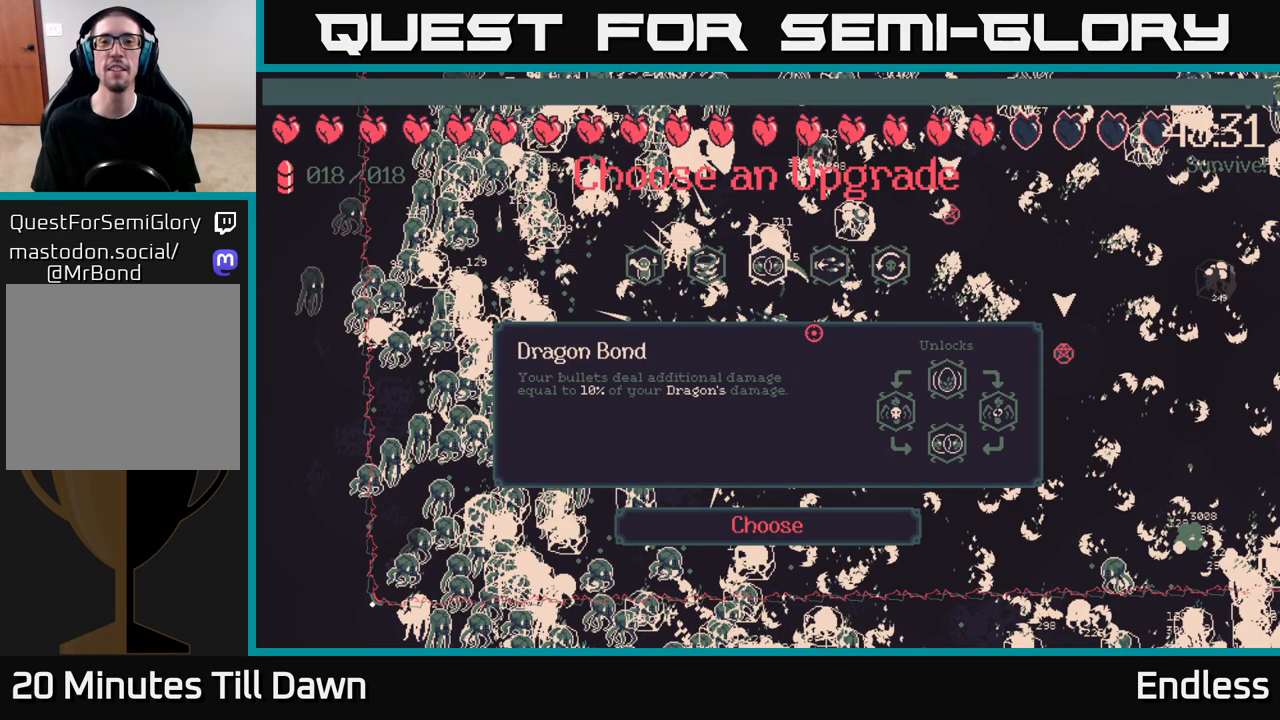
{"buttons": [], "left_stick": "center", "right_stick": "center", "events": [[183, "left_stick", "right"], [367, "left_stick", "center"]]}
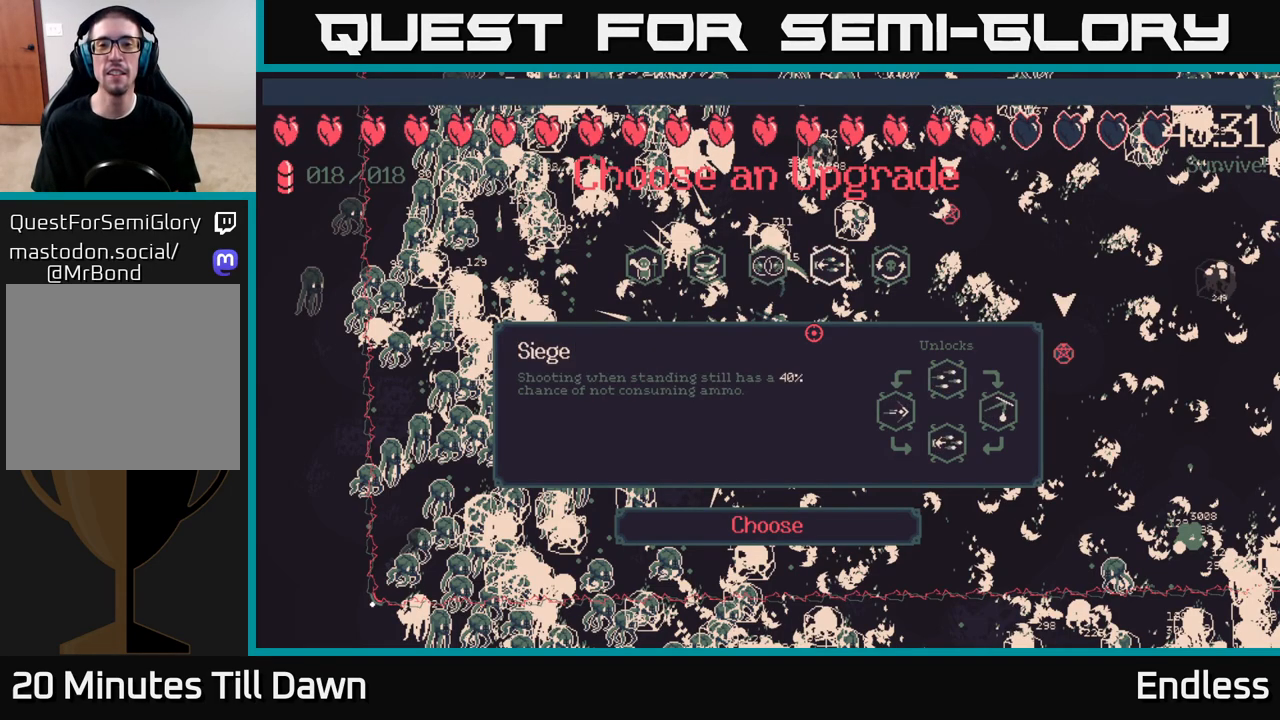
{"buttons": [], "left_stick": "center", "right_stick": "center", "events": [[300, "left_stick", "left"], [467, "left_stick", "center"]]}
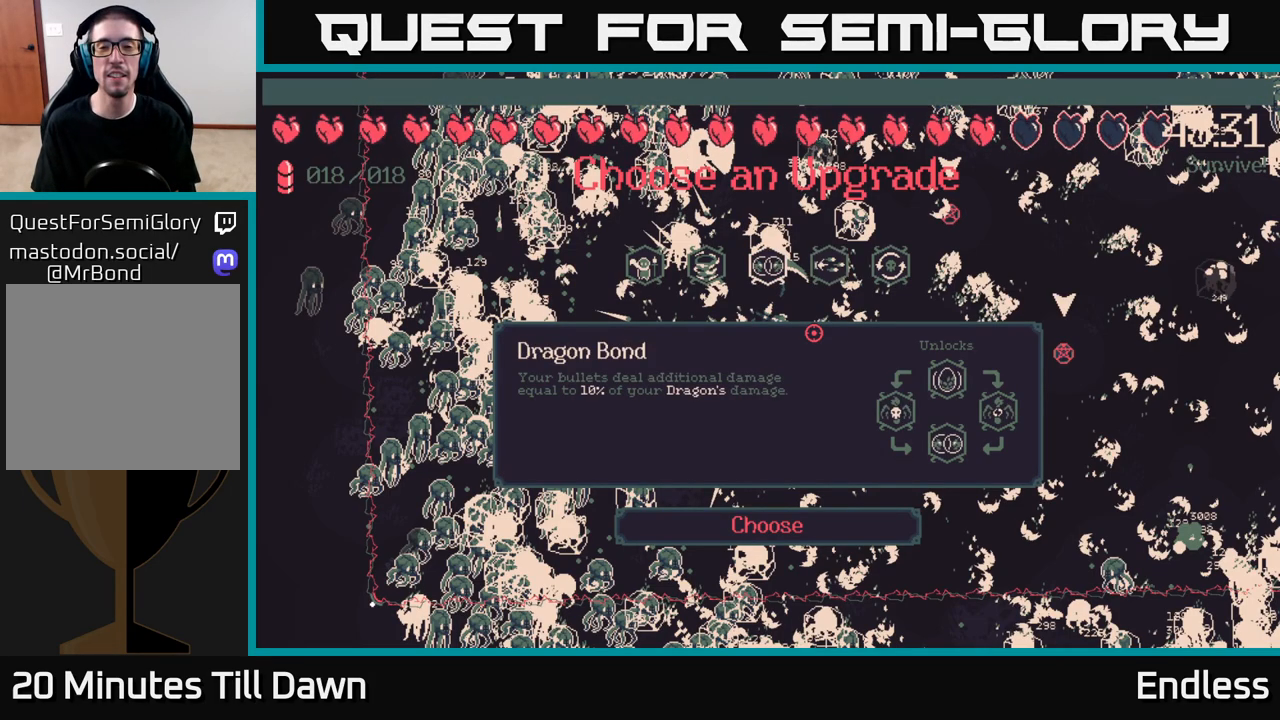
{"buttons": [], "left_stick": "center", "right_stick": "center", "events": []}
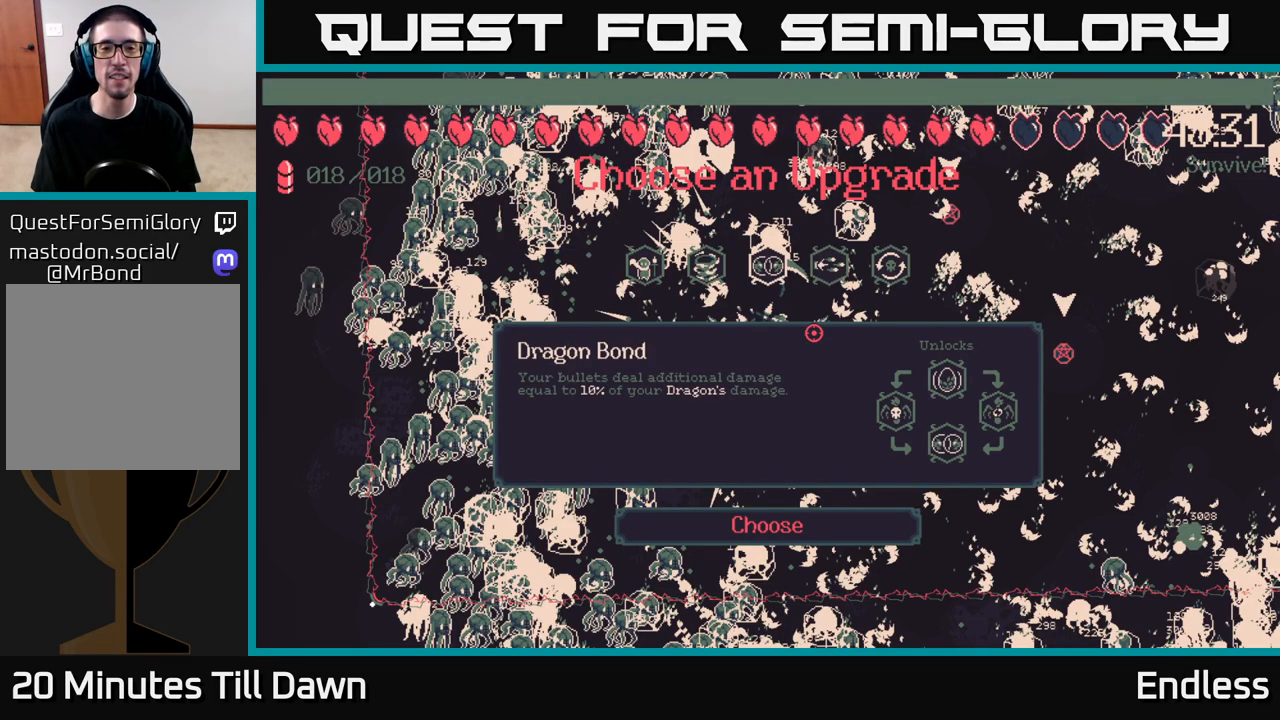
{"buttons": [], "left_stick": "center", "right_stick": "center", "events": [[133, "A", "down"], [200, "A", "up"]]}
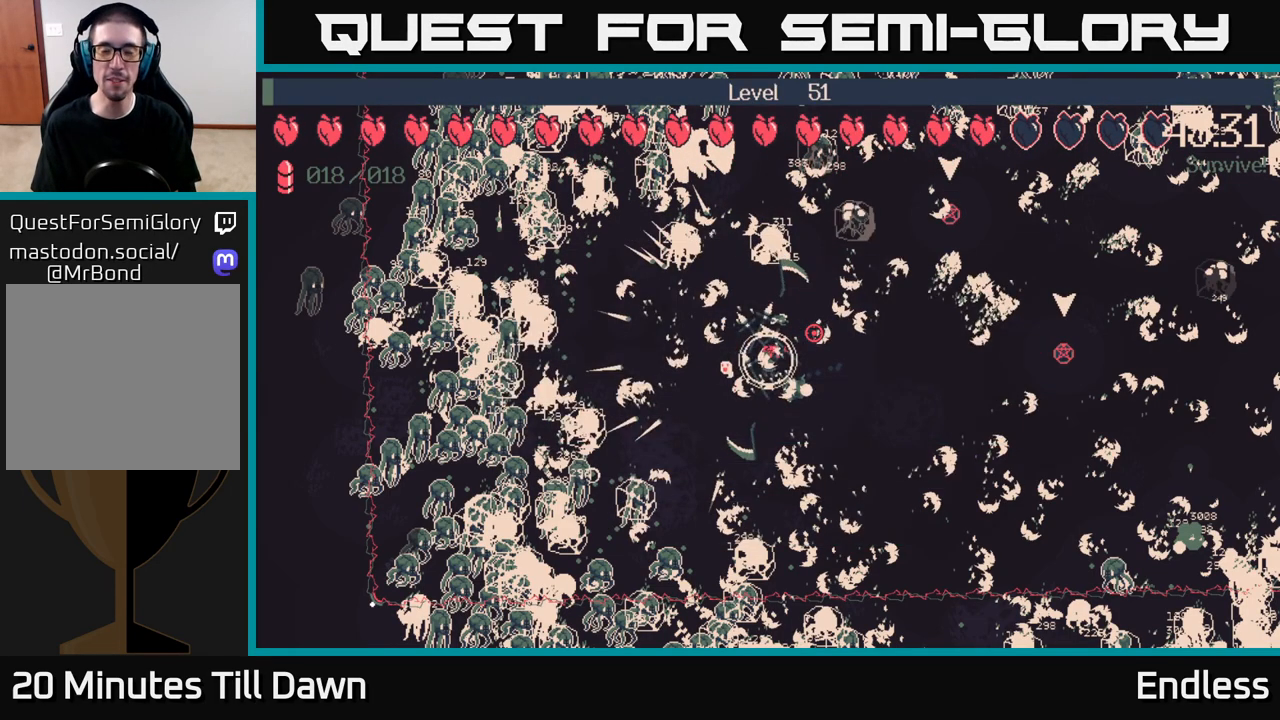
{"buttons": [], "left_stick": "down-right", "right_stick": "right", "events": [[167, "left_stick", "right"], [217, "right_stick", "right"], [267, "left_stick", "down-right"]]}
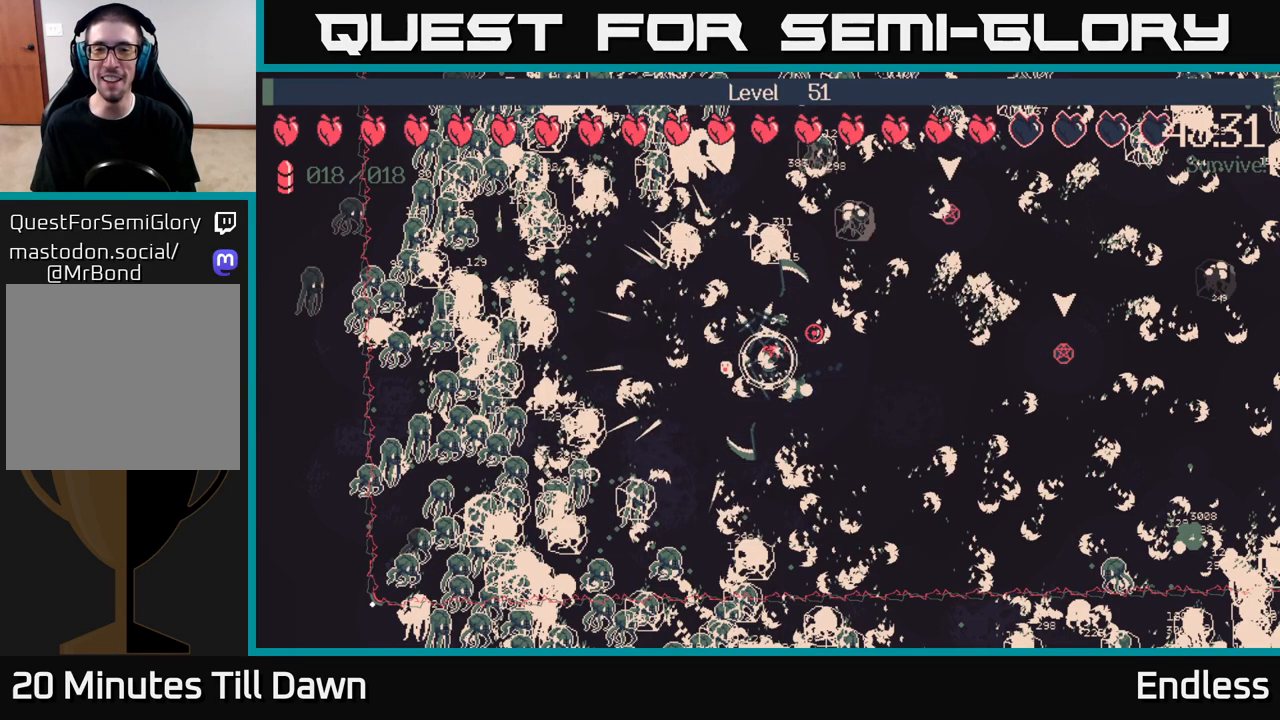
{"buttons": [], "left_stick": "down-right", "right_stick": "right", "events": [[117, "left_stick", "right"], [333, "left_stick", "down-right"]]}
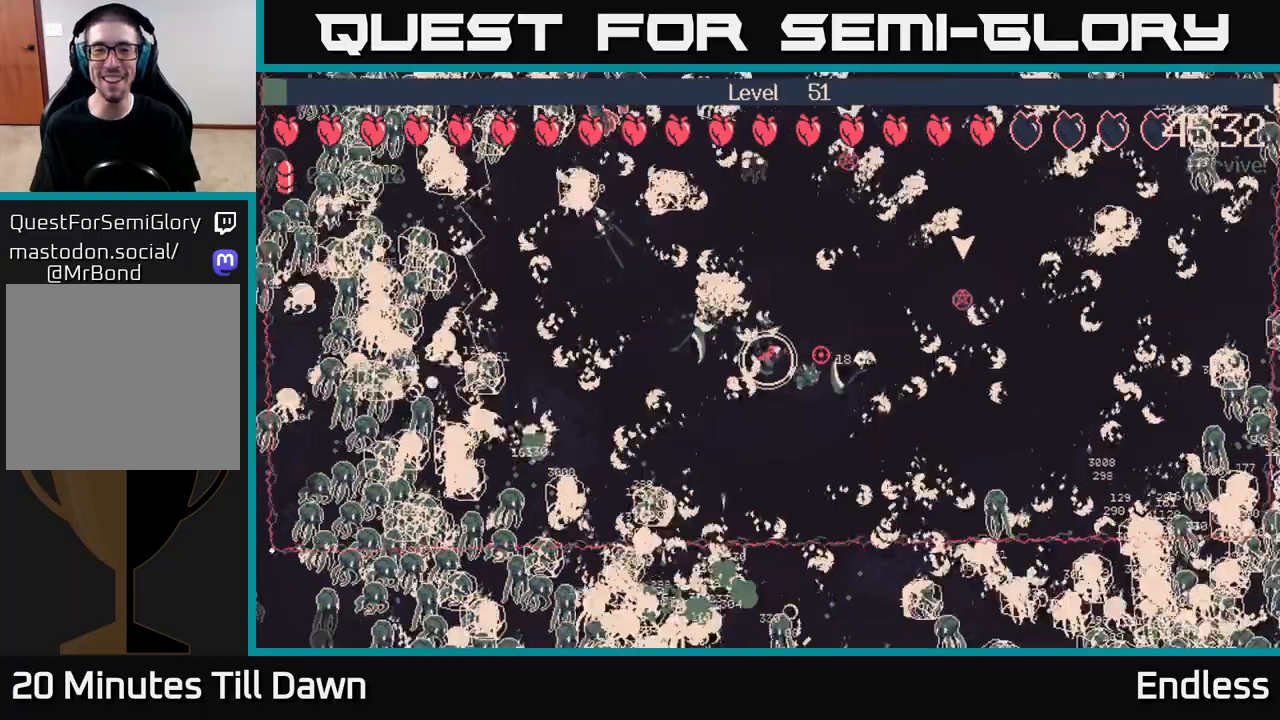
{"buttons": [], "left_stick": "up", "right_stick": "right", "events": [[117, "left_stick", "right"], [317, "left_stick", "up-left"], [500, "left_stick", "up"]]}
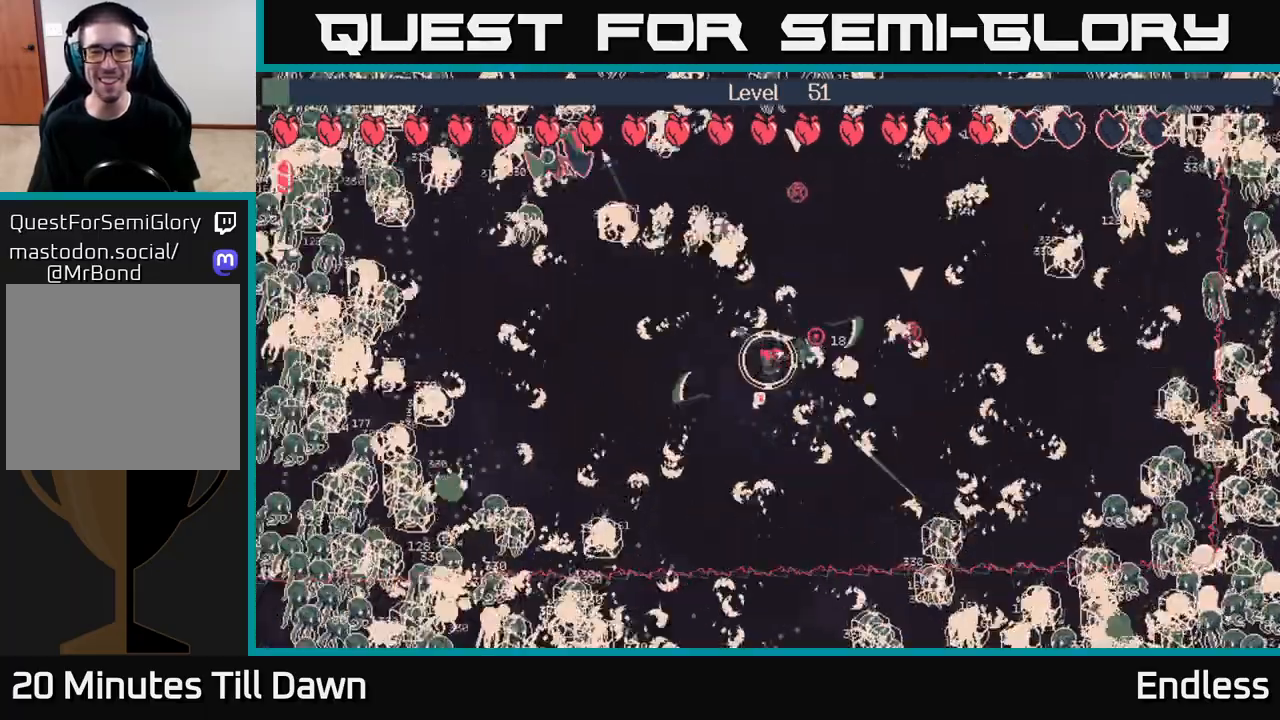
{"buttons": [], "left_stick": "left", "right_stick": "right", "events": [[150, "left_stick", "right"], [217, "left_stick", "down"], [283, "L2", "down"], [333, "left_stick", "left"], [417, "L2", "up"]]}
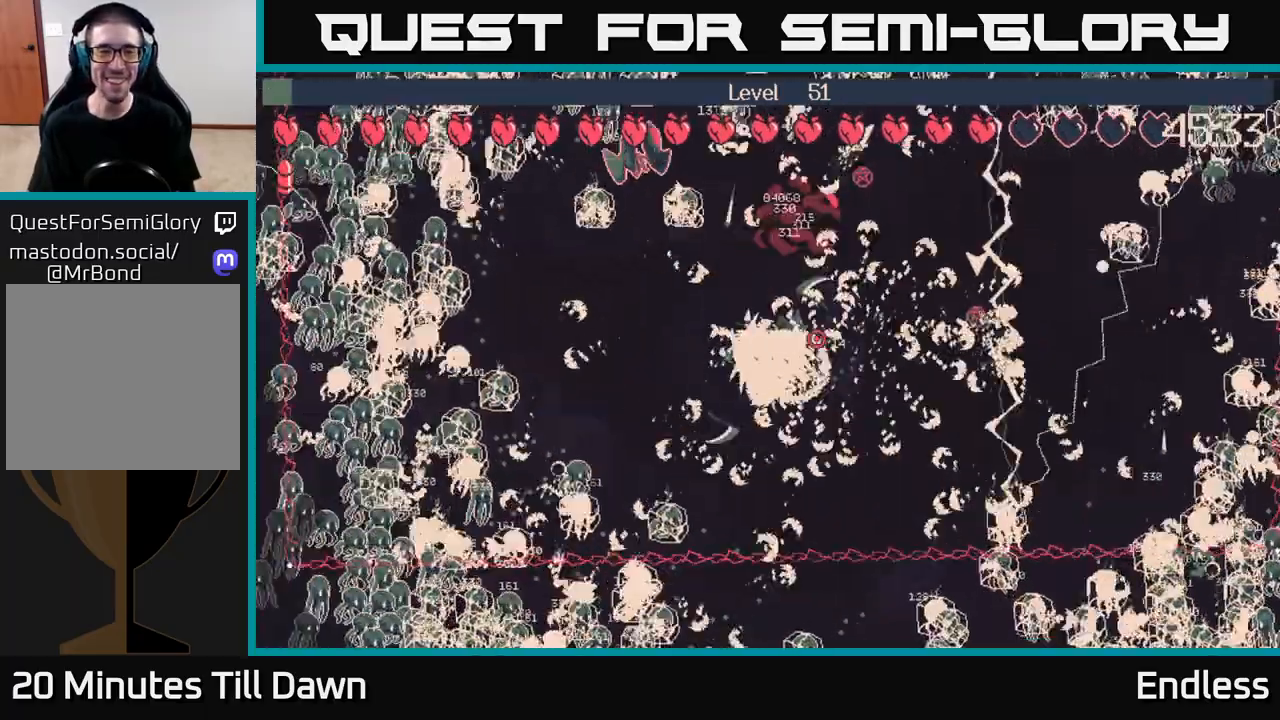
{"buttons": [], "left_stick": "center", "right_stick": "center", "events": [[33, "left_stick", "center"], [67, "right_stick", "center"]]}
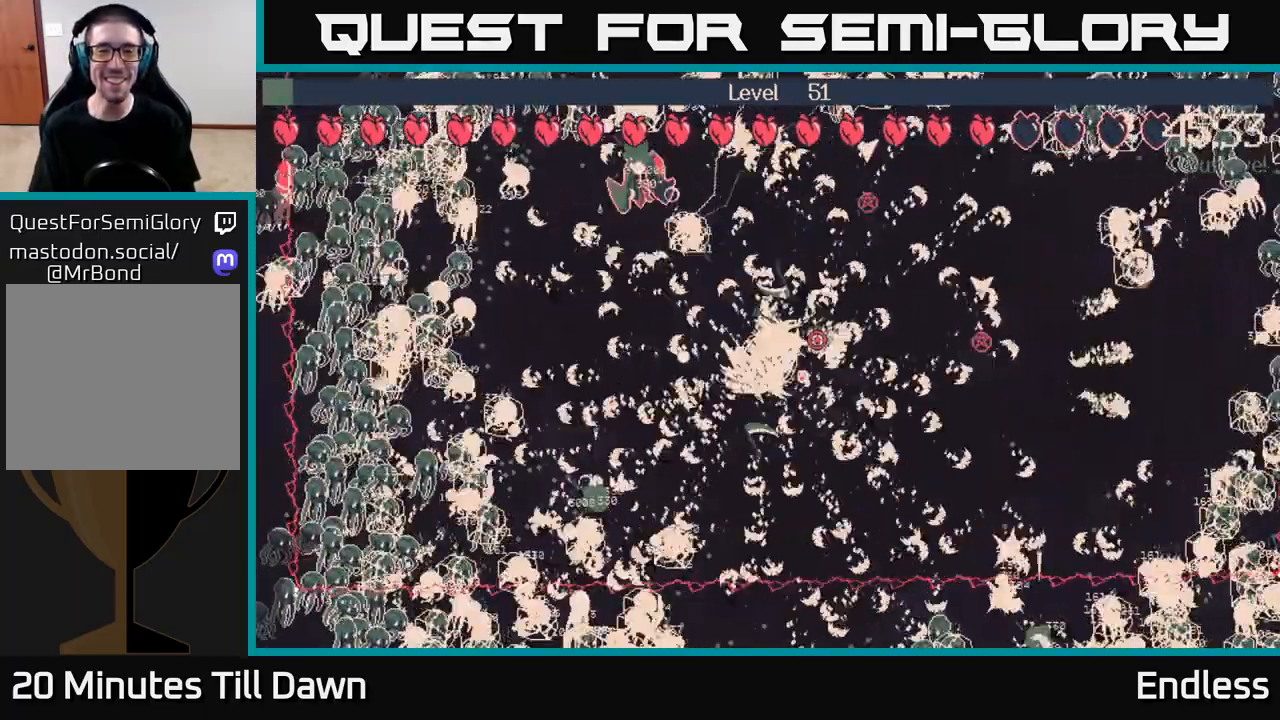
{"buttons": [], "left_stick": "center", "right_stick": "center", "events": []}
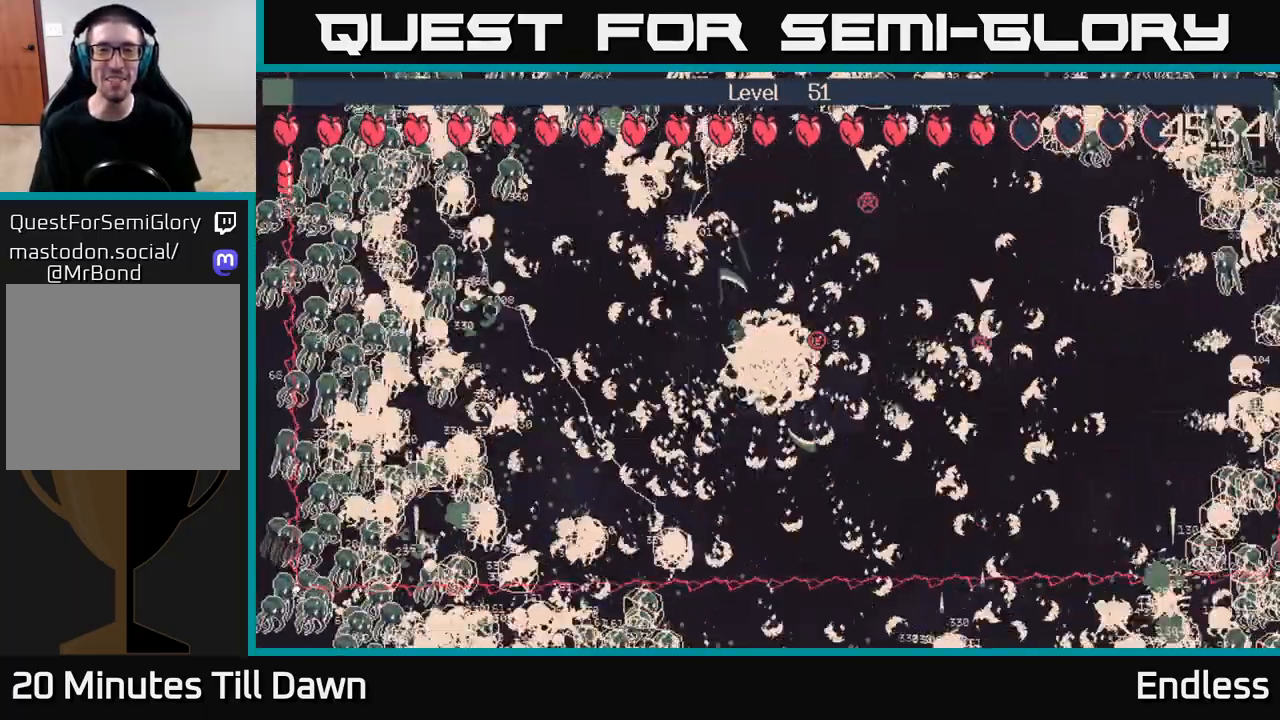
{"buttons": [], "left_stick": "center", "right_stick": "center", "events": []}
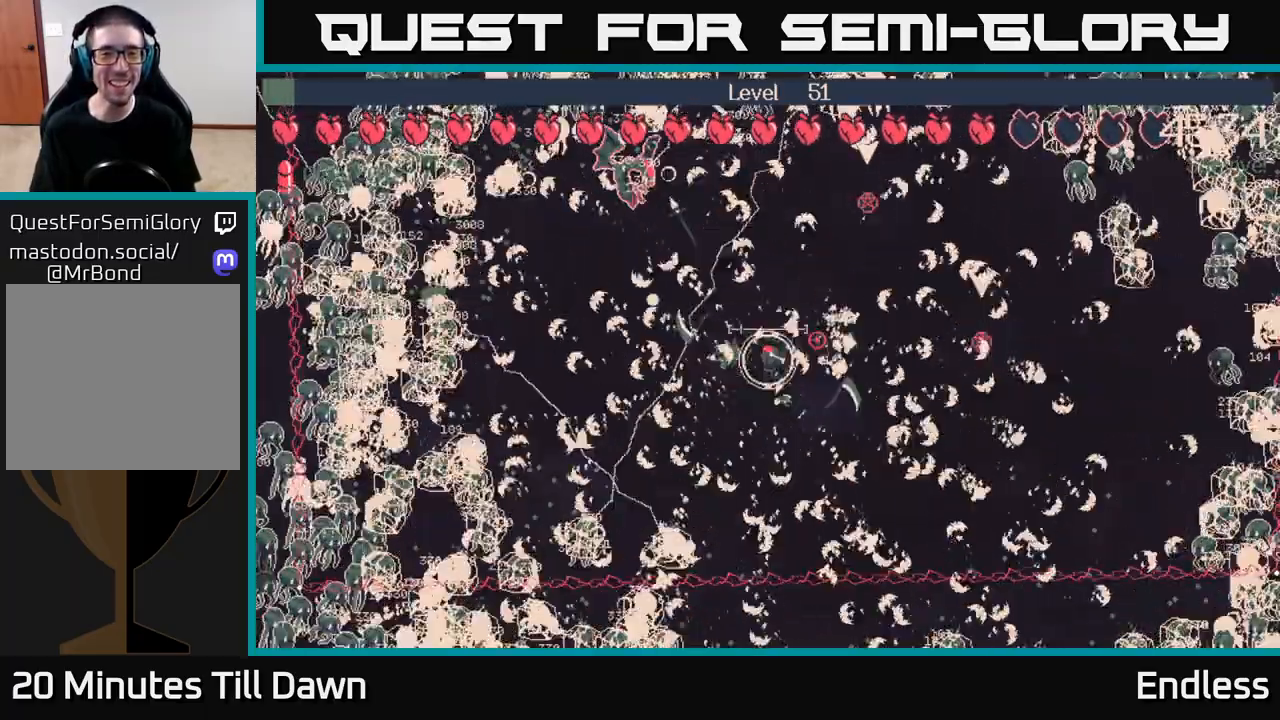
{"buttons": [], "left_stick": "center", "right_stick": "center", "events": []}
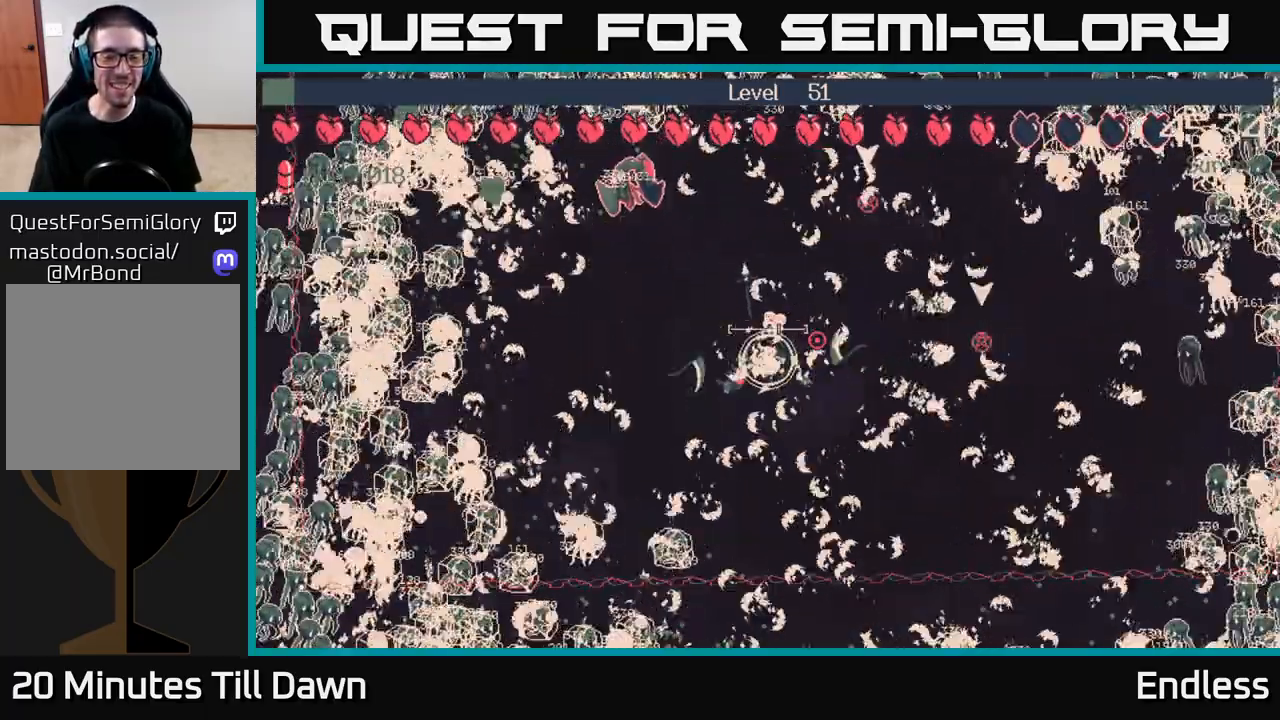
{"buttons": [], "left_stick": "center", "right_stick": "center", "events": []}
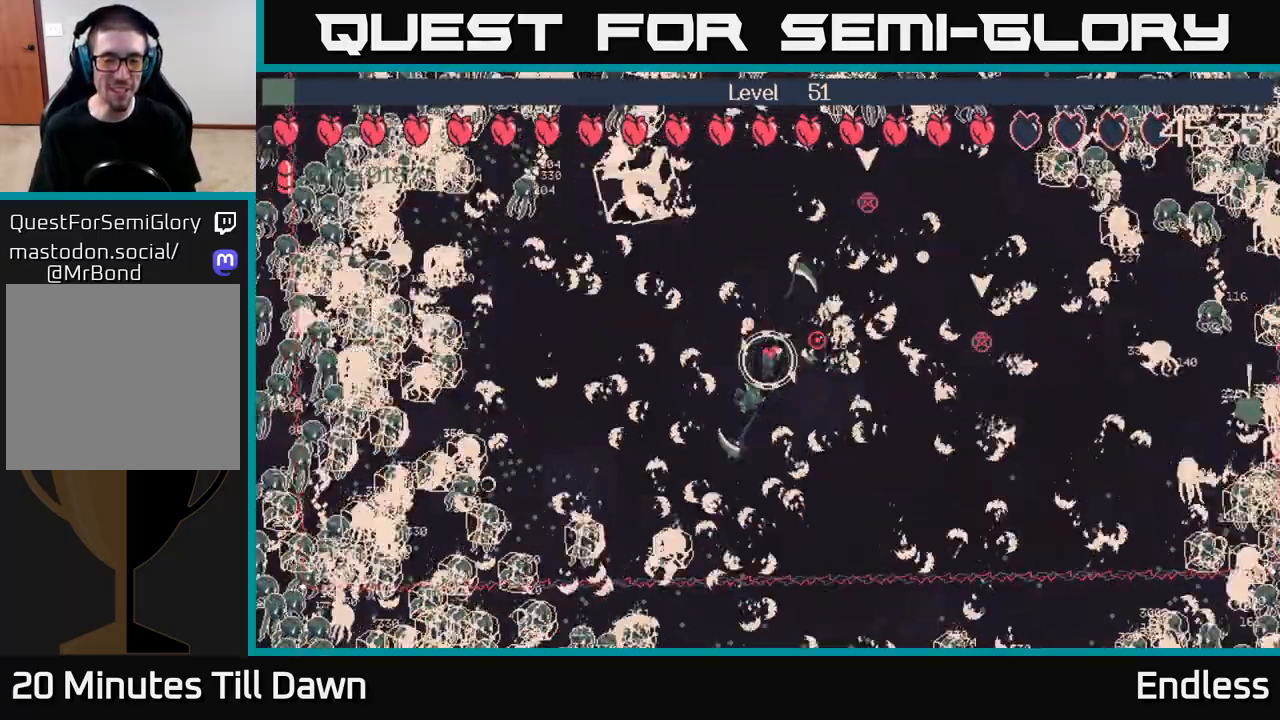
{"buttons": [], "left_stick": "center", "right_stick": "center", "events": []}